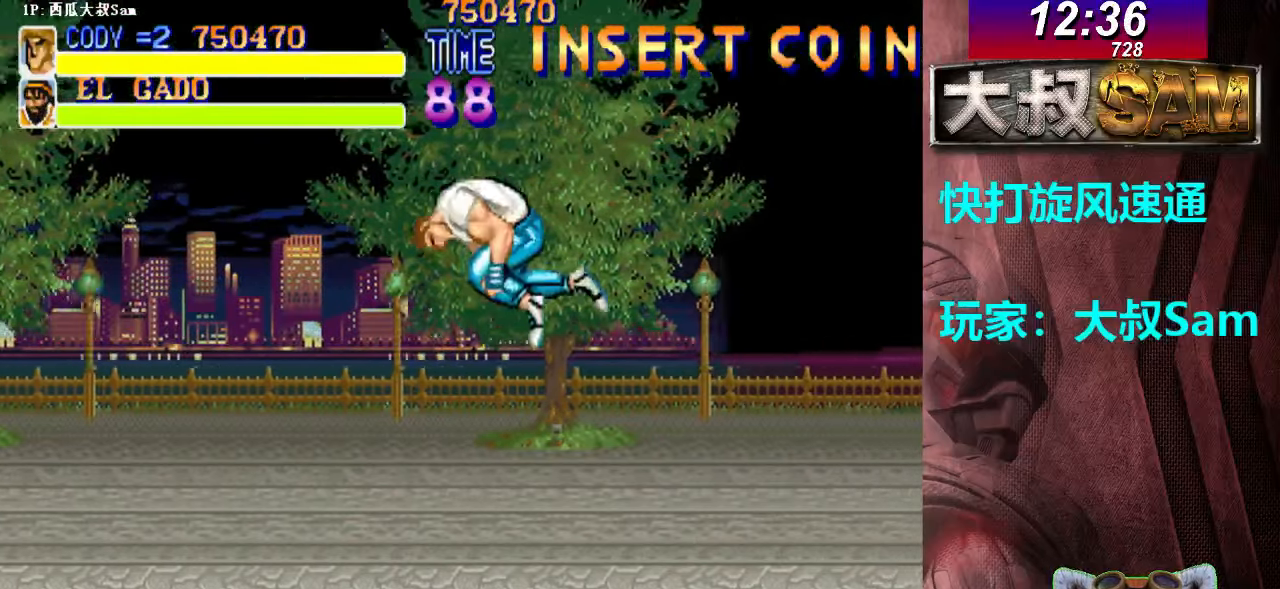
Gameplay with a controller (arcade stick); each line is a JSON object with the inputs held at the frame after it. "events" lists button and stick changes between this image and that frame as [ms after this image, input, new state], when the widget could be followed in between. Not read: L3 R3.
{"buttons": [], "left_stick": "down-right", "events": [[233, "B", "down"], [267, "B", "up"], [283, "B", "down"], [283, "left_stick", "down-right"], [317, "B", "up"], [333, "B", "down"], [367, "B", "up"], [383, "B", "down"], [417, "B", "up"], [450, "B", "down"], [467, "B", "up"]]}
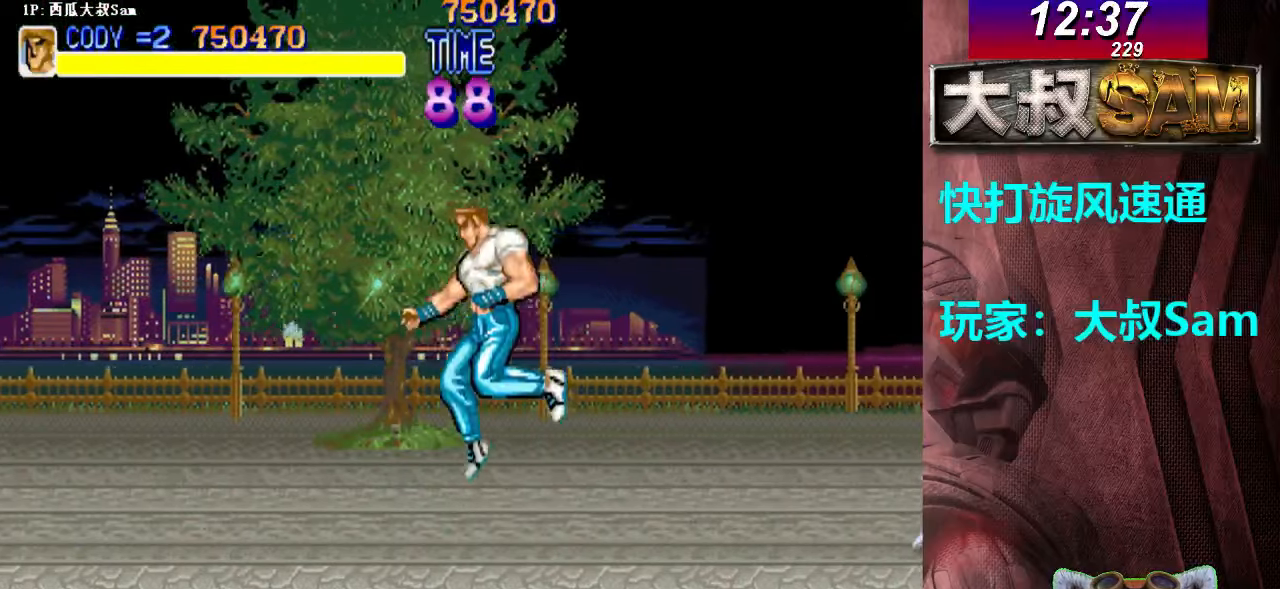
{"buttons": [], "left_stick": "center", "events": [[17, "left_stick", "center"]]}
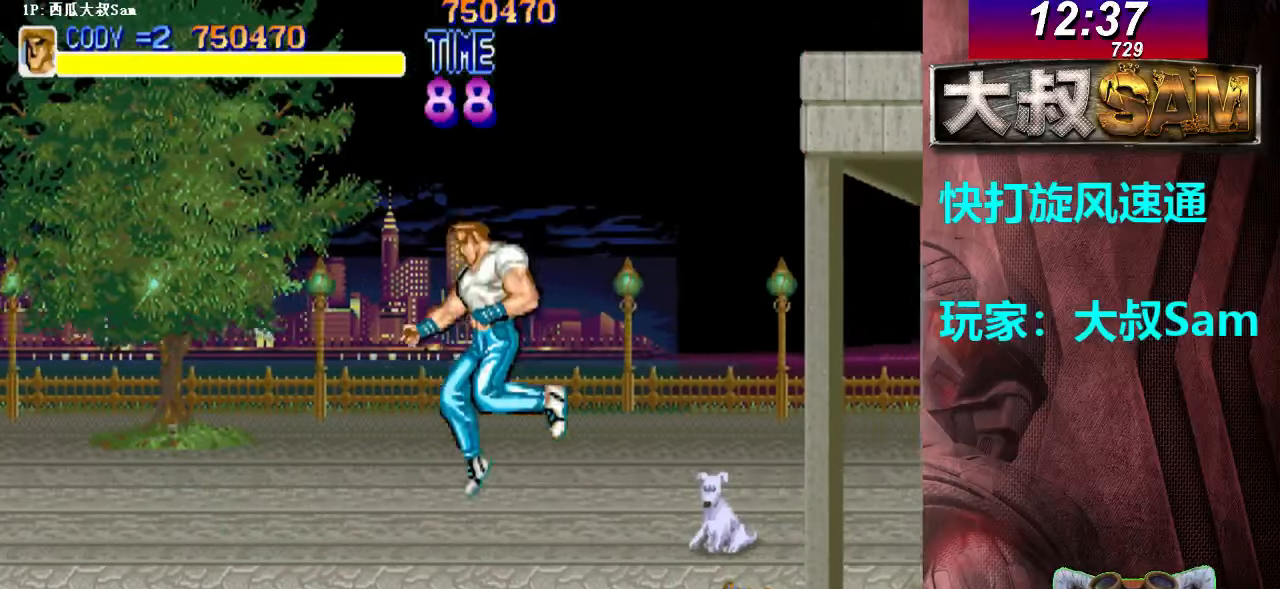
{"buttons": [], "left_stick": "down-right", "events": [[83, "B", "down"], [133, "B", "up"], [167, "B", "down"], [167, "left_stick", "down-right"], [183, "B", "up"], [200, "B", "down"], [300, "B", "up"], [317, "B", "down"], [333, "B", "up"], [367, "B", "down"], [383, "B", "up"], [417, "B", "down"], [433, "B", "up"], [467, "B", "down"], [483, "B", "up"]]}
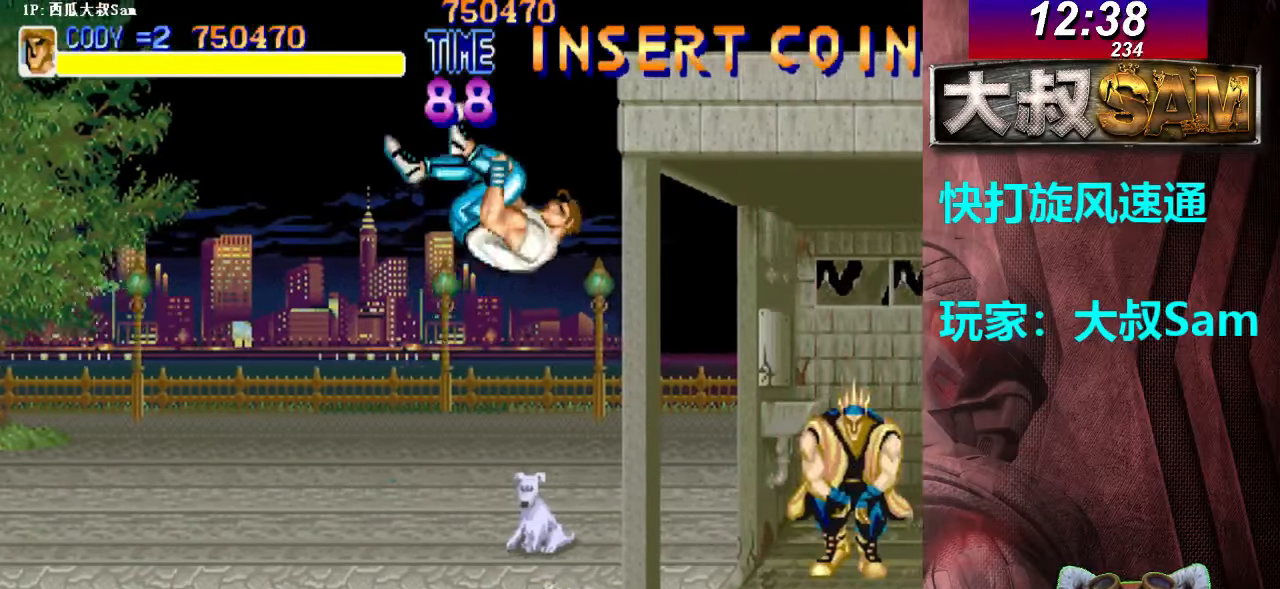
{"buttons": [], "left_stick": "down-right", "events": [[17, "A", "down"], [17, "B", "down"], [33, "A", "up"], [33, "B", "up"], [67, "A", "down"], [83, "A", "up"], [117, "A", "down"], [133, "A", "up"], [183, "left_stick", "center"], [417, "B", "down"], [433, "B", "up"], [450, "B", "down"], [450, "left_stick", "down-right"], [483, "B", "up"]]}
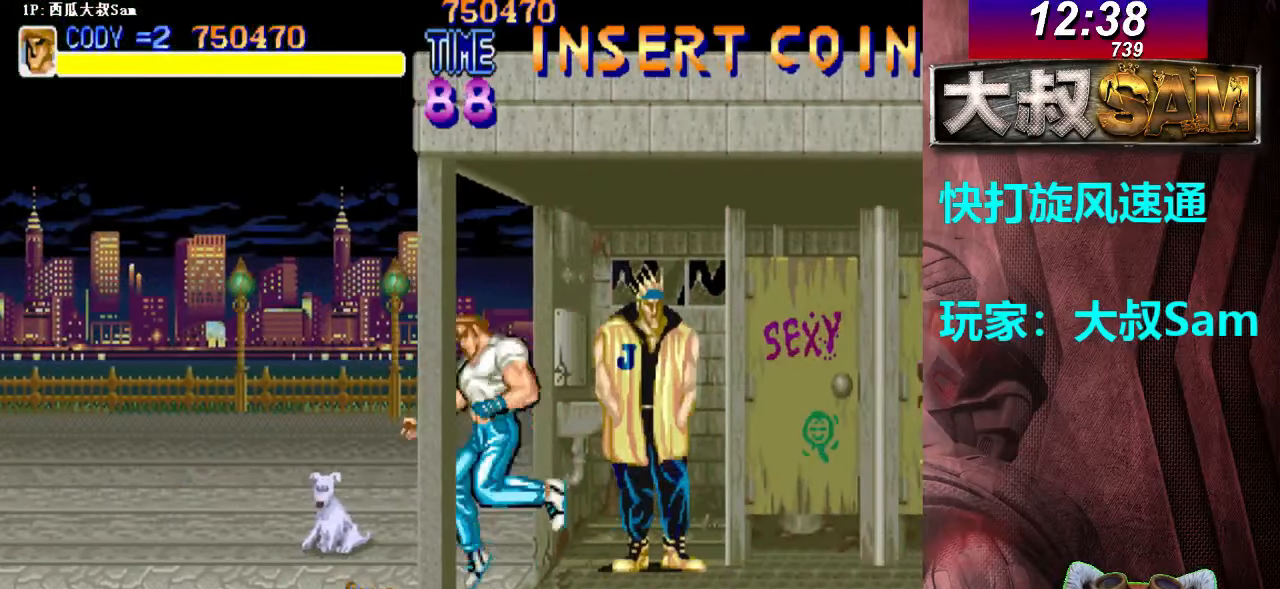
{"buttons": ["A"], "left_stick": "down-right", "events": [[17, "A", "down"], [17, "B", "down"], [33, "A", "up"], [33, "B", "up"], [50, "A", "down"]]}
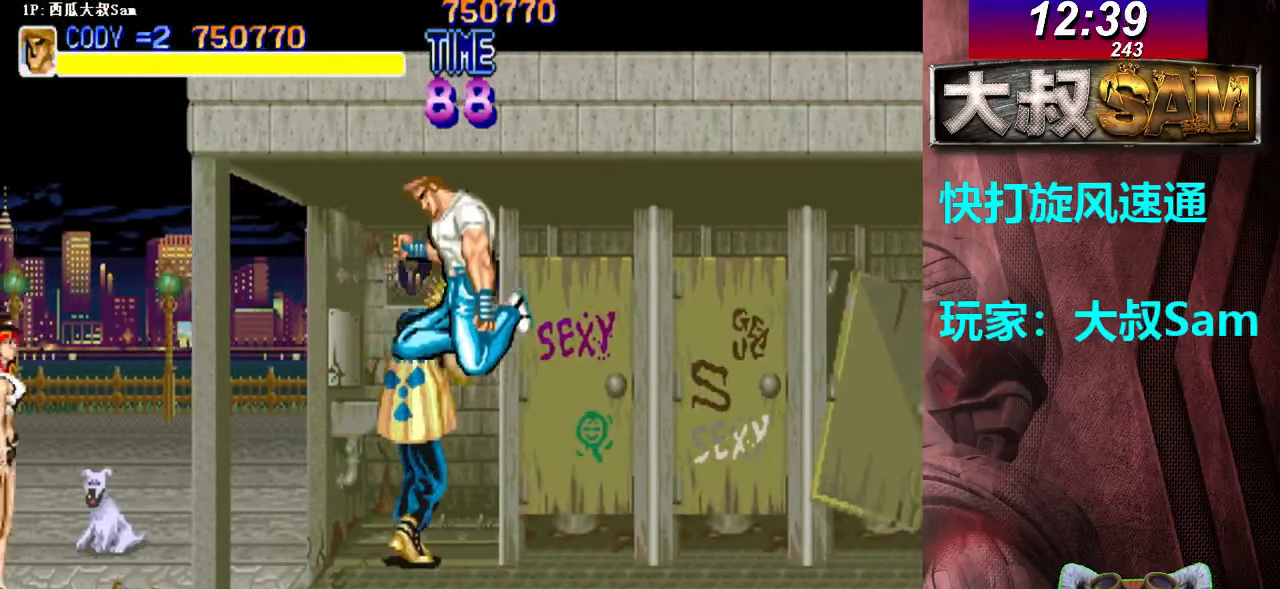
{"buttons": [], "left_stick": "left", "events": [[50, "A", "up"], [67, "A", "down"], [83, "A", "up"], [83, "left_stick", "center"], [133, "left_stick", "left"], [267, "A", "down"], [283, "A", "up"], [300, "A", "down"], [317, "left_stick", "center"], [333, "A", "up"], [350, "A", "down"], [383, "A", "up"], [467, "left_stick", "left"]]}
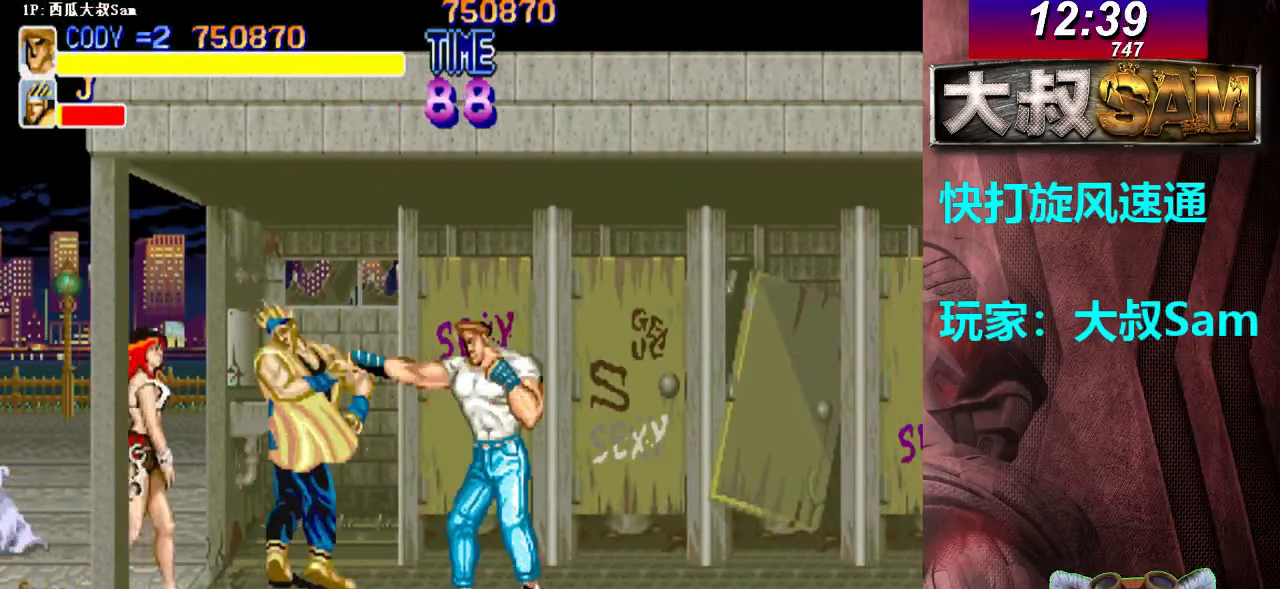
{"buttons": [], "left_stick": "center", "events": [[150, "A", "down"], [183, "A", "up"], [217, "A", "down"], [233, "A", "up"], [250, "A", "down"], [300, "left_stick", "center"], [383, "A", "up"], [417, "A", "down"], [450, "A", "up"], [467, "A", "down"], [500, "A", "up"]]}
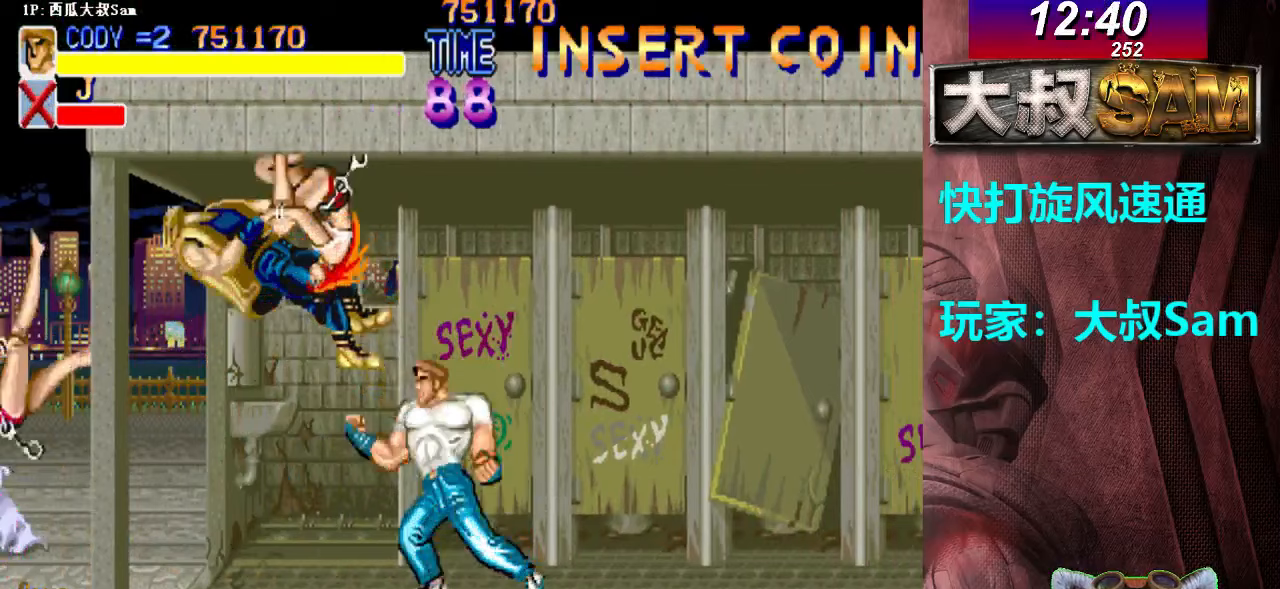
{"buttons": [], "left_stick": "center", "events": [[17, "A", "down"], [100, "A", "up"], [117, "A", "down"], [200, "A", "up"], [217, "A", "down"], [233, "A", "up"]]}
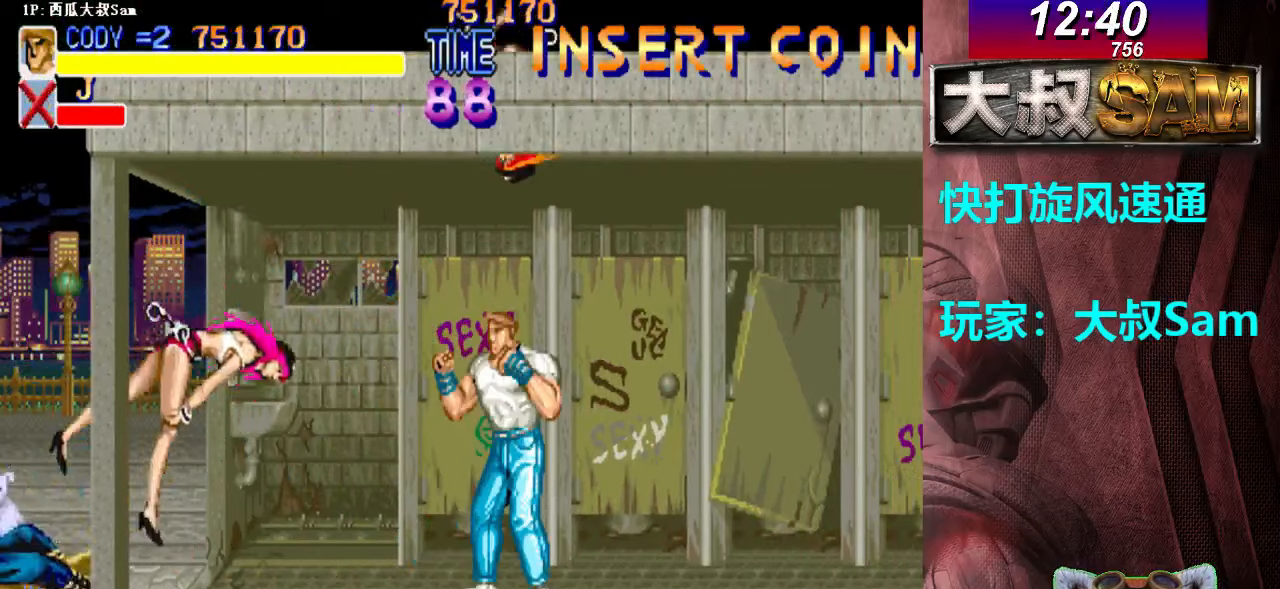
{"buttons": [], "left_stick": "right", "events": [[67, "left_stick", "right"], [150, "left_stick", "center"], [233, "left_stick", "right"]]}
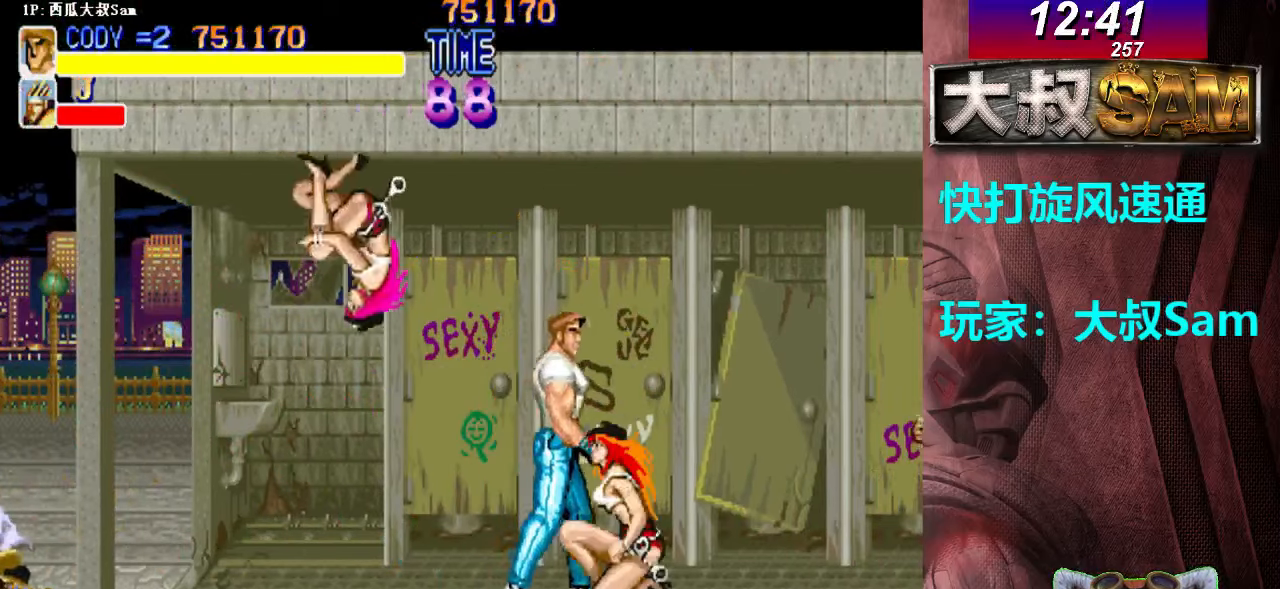
{"buttons": [], "left_stick": "center", "events": [[67, "left_stick", "center"], [83, "A", "down"], [150, "A", "up"], [167, "A", "down"], [250, "A", "up"], [267, "A", "down"], [350, "A", "up"], [367, "A", "down"], [450, "A", "up"], [467, "A", "down"], [500, "A", "up"]]}
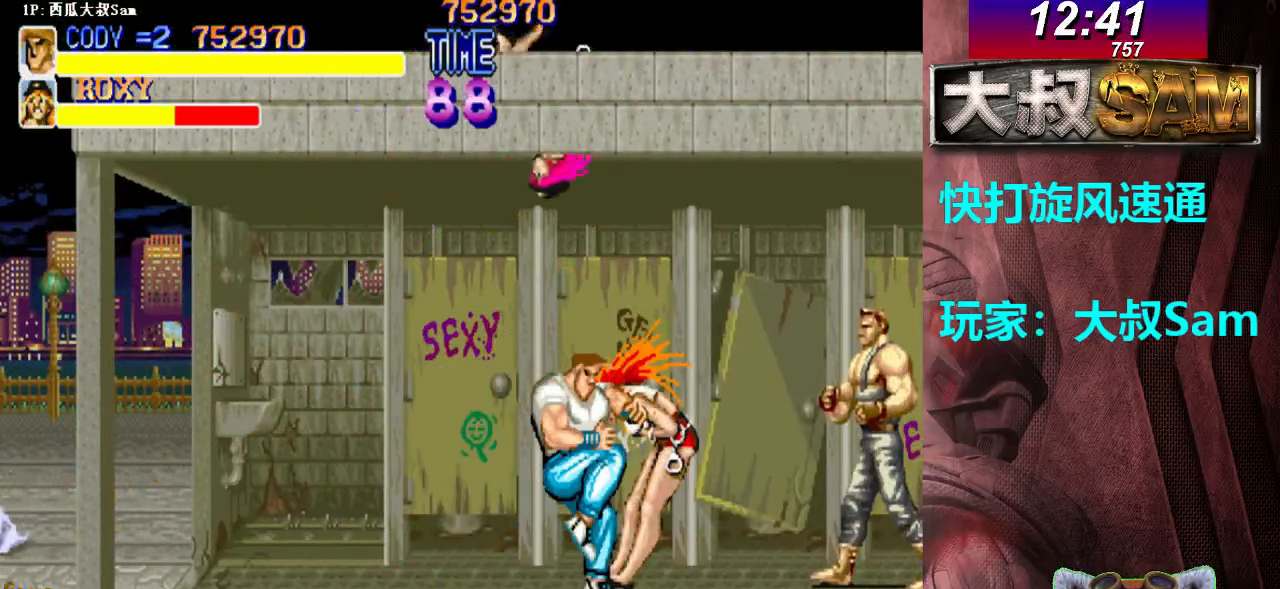
{"buttons": [], "left_stick": "right", "events": [[17, "A", "down"], [17, "left_stick", "right"], [100, "A", "up"], [117, "A", "down"], [150, "A", "up"], [167, "A", "down"], [250, "A", "up"], [267, "A", "down"], [350, "A", "up"], [367, "A", "down"], [450, "A", "up"]]}
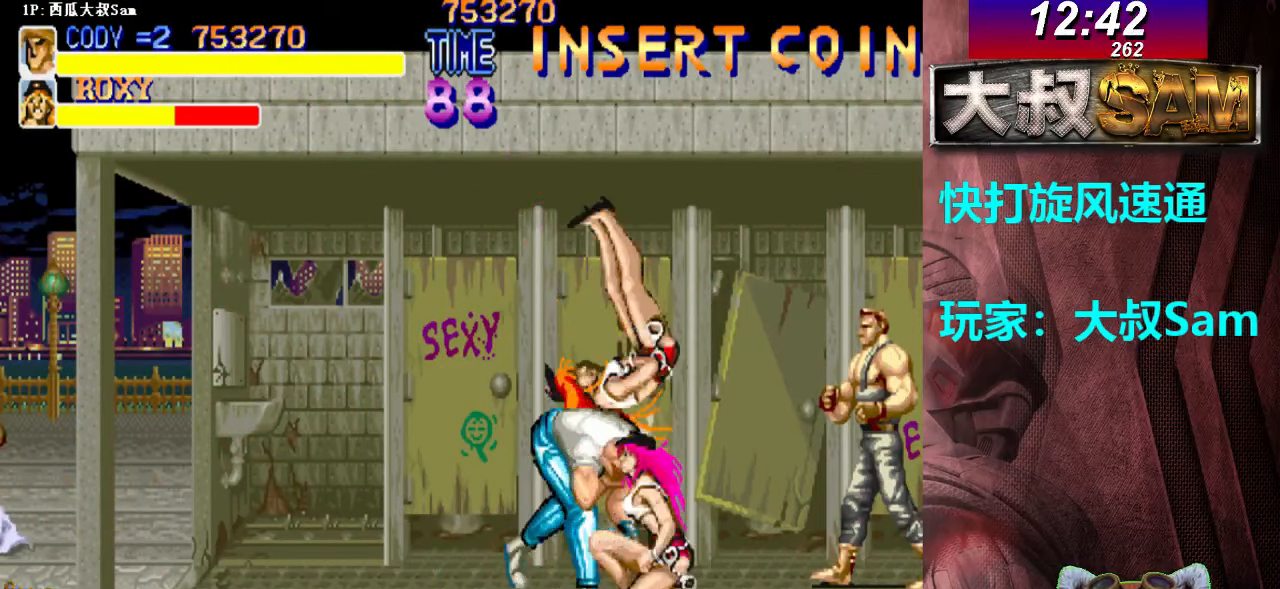
{"buttons": [], "left_stick": "right", "events": [[17, "left_stick", "center"], [250, "left_stick", "right"]]}
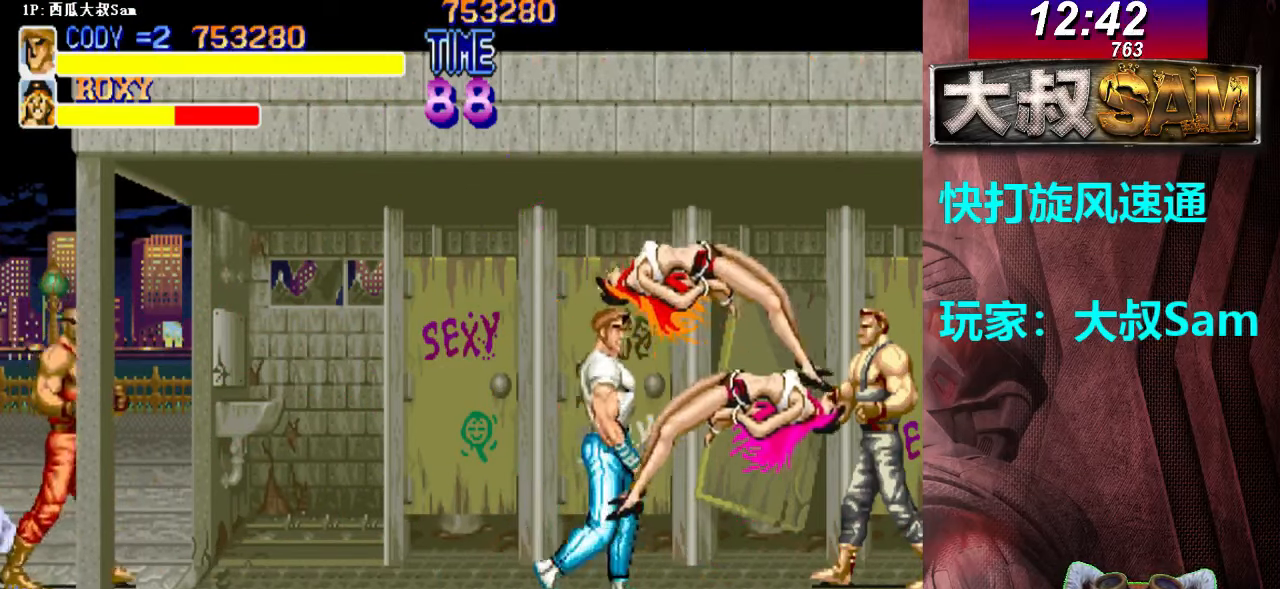
{"buttons": [], "left_stick": "down-right", "events": [[467, "left_stick", "down-right"]]}
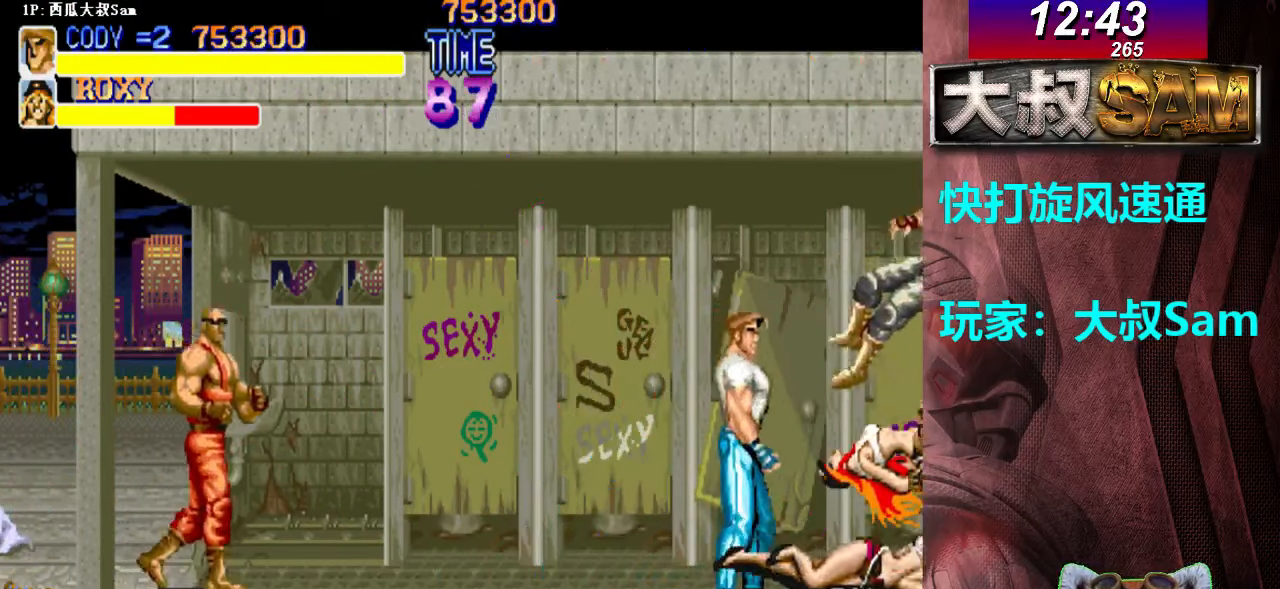
{"buttons": ["A"], "left_stick": "down", "events": [[67, "left_stick", "right"], [183, "A", "down"], [217, "A", "up"], [233, "A", "down"], [267, "A", "up"], [267, "left_stick", "center"], [283, "A", "down"], [317, "A", "up"], [350, "A", "down"], [367, "A", "up"], [383, "A", "down"], [417, "A", "up"], [433, "A", "down"], [467, "A", "up"], [467, "left_stick", "down"], [500, "A", "down"]]}
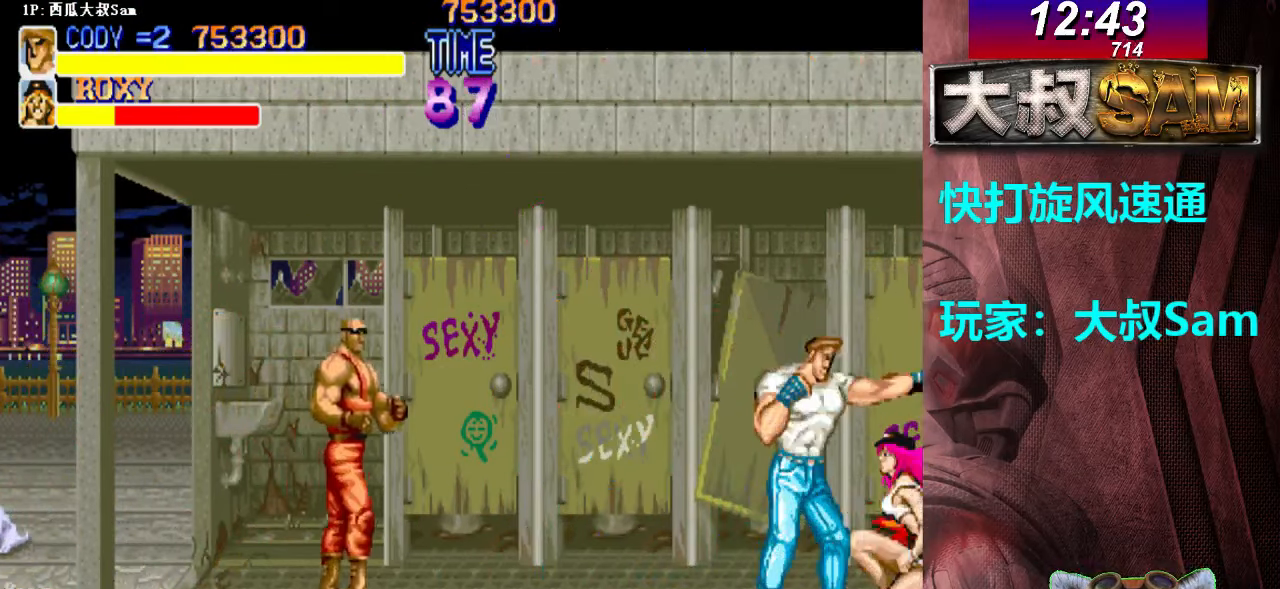
{"buttons": ["A"], "left_stick": "down", "events": [[17, "A", "up"], [33, "A", "down"], [67, "A", "up"], [83, "A", "down"], [117, "A", "up"], [133, "A", "down"], [167, "A", "up"], [200, "A", "down"], [217, "A", "up"], [233, "A", "down"], [267, "A", "up"], [283, "A", "down"], [317, "A", "up"], [333, "A", "down"], [367, "A", "up"], [400, "A", "down"], [417, "A", "up"], [433, "A", "down"], [467, "A", "up"], [483, "A", "down"]]}
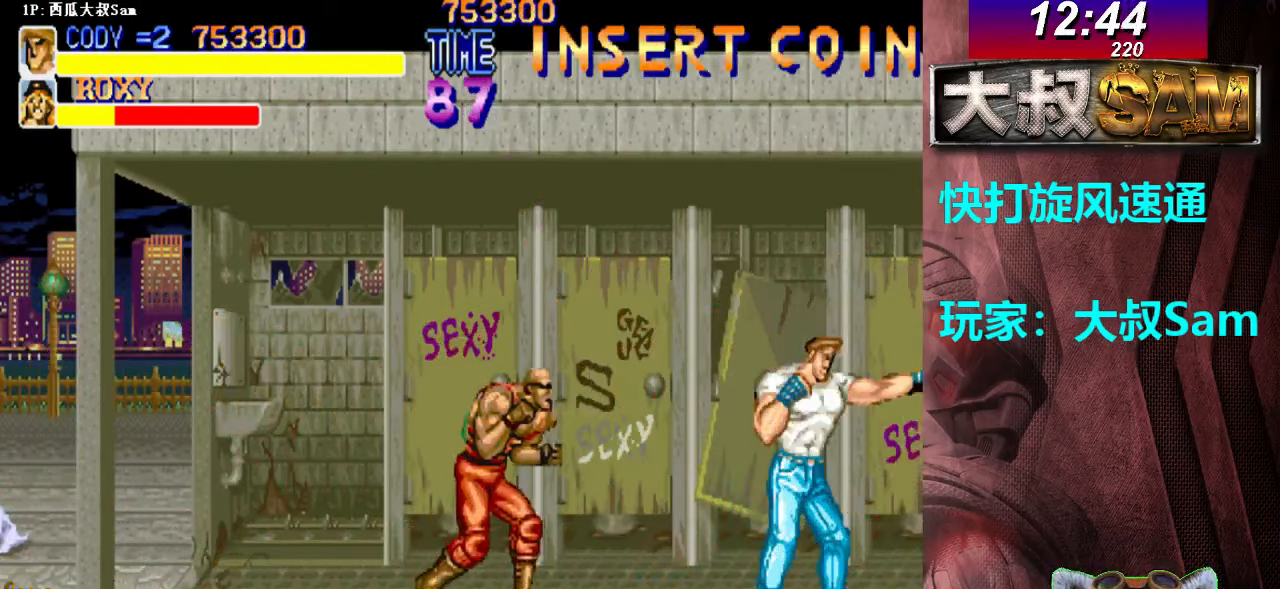
{"buttons": ["A"], "left_stick": "down-left", "events": [[17, "A", "up"], [33, "A", "down"], [67, "A", "up"], [100, "A", "down"], [117, "A", "up"], [133, "A", "down"], [167, "A", "up"], [183, "A", "down"], [217, "A", "up"], [233, "A", "down"], [267, "A", "up"], [300, "A", "down"], [317, "A", "up"], [333, "A", "down"], [367, "A", "up"], [383, "A", "down"], [417, "A", "up"], [417, "left_stick", "down-left"], [433, "A", "down"], [467, "A", "up"], [500, "A", "down"]]}
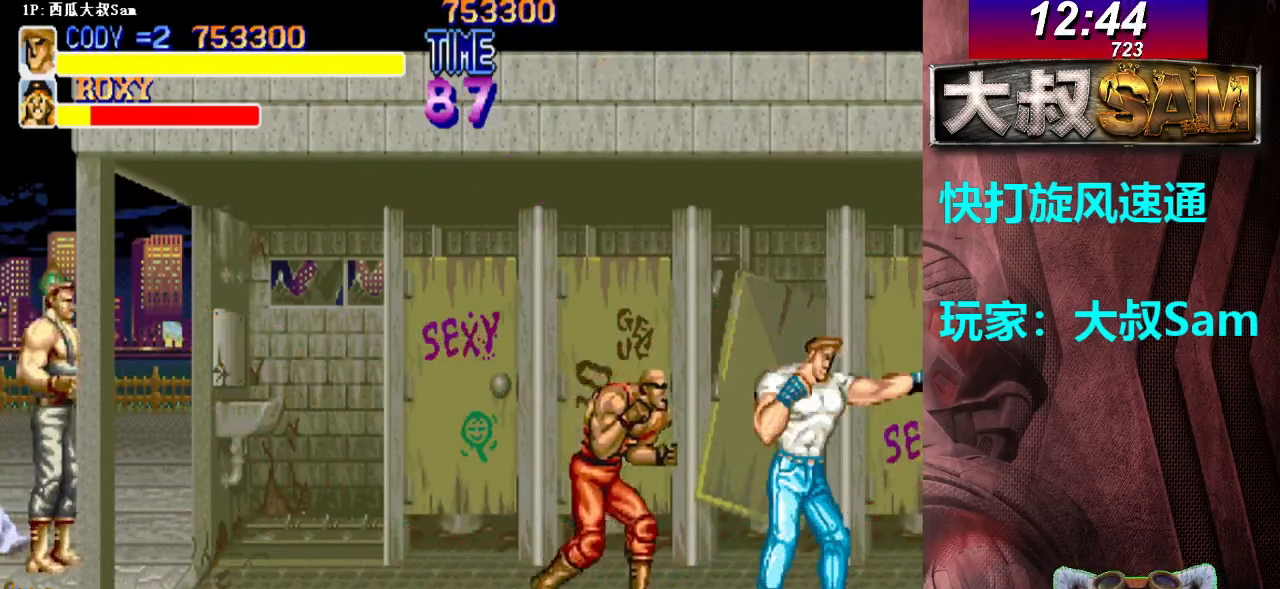
{"buttons": ["A"], "left_stick": "down-right", "events": [[17, "A", "up"], [33, "A", "down"], [67, "A", "up"], [67, "left_stick", "down"], [83, "A", "down"], [117, "A", "up"], [133, "A", "down"], [167, "A", "up"], [183, "A", "down"], [217, "A", "up"], [233, "A", "down"], [267, "A", "up"], [283, "A", "down"], [283, "left_stick", "down-right"], [317, "A", "up"], [350, "A", "down"], [367, "A", "up"], [383, "A", "down"], [417, "A", "up"], [433, "A", "down"], [467, "A", "up"], [483, "A", "down"]]}
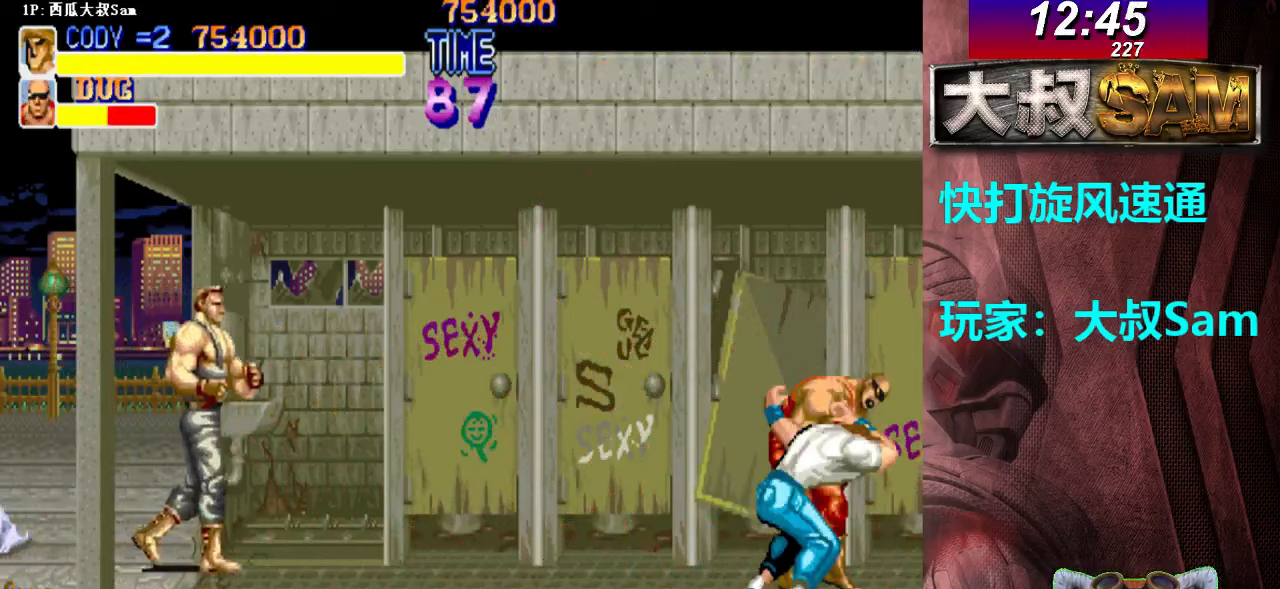
{"buttons": ["A"], "left_stick": "down", "events": [[117, "A", "up"], [117, "left_stick", "down"], [167, "A", "down"], [183, "A", "up"], [200, "A", "down"], [217, "A", "up"], [267, "A", "down"], [317, "A", "up"], [367, "A", "down"], [383, "A", "up"], [400, "A", "down"], [450, "A", "up"], [467, "A", "down"], [483, "A", "up"], [500, "A", "down"]]}
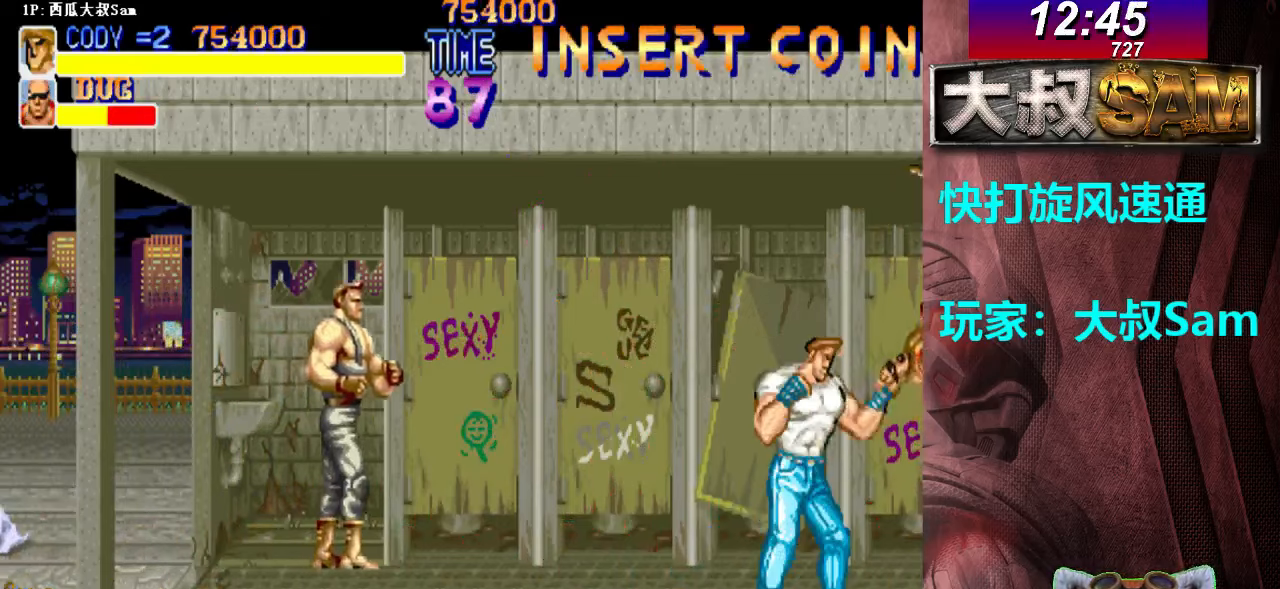
{"buttons": [], "left_stick": "down", "events": [[33, "A", "up"], [67, "A", "down"], [83, "A", "up"], [100, "A", "down"], [150, "A", "up"], [167, "A", "down"], [183, "A", "up"], [200, "A", "down"], [233, "A", "up"], [267, "A", "down"], [283, "A", "up"], [300, "A", "down"], [333, "A", "up"], [350, "A", "down"], [400, "A", "up"], [417, "A", "down"], [433, "A", "up"], [467, "A", "down"], [483, "A", "up"]]}
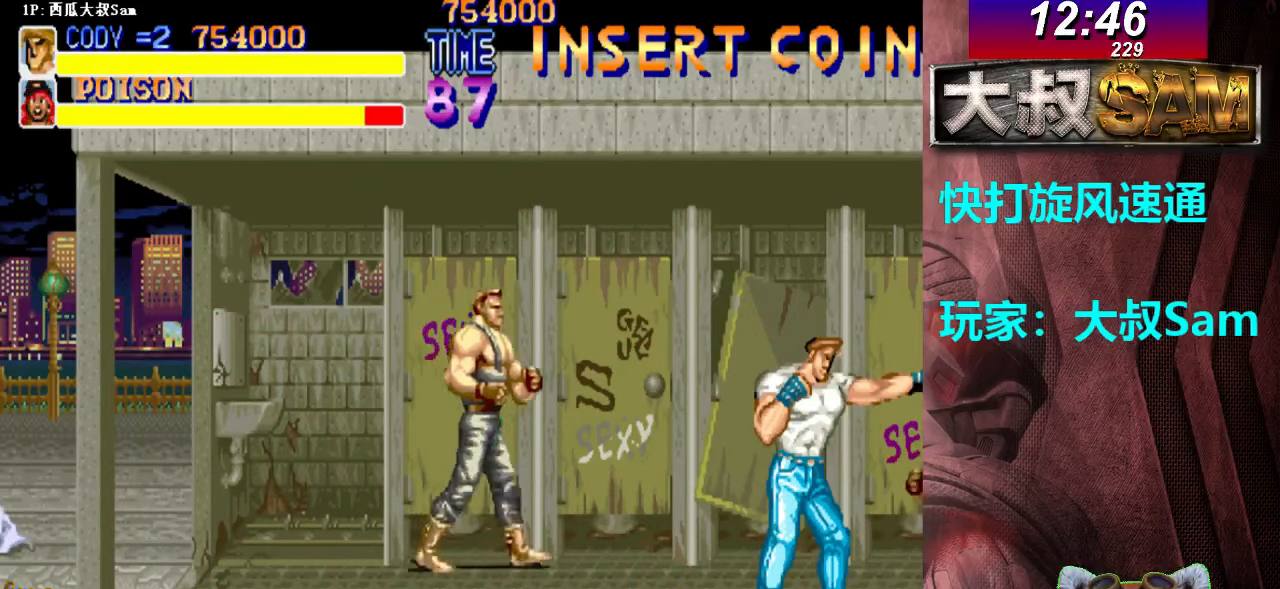
{"buttons": ["A"], "left_stick": "down", "events": [[17, "A", "down"], [33, "A", "up"], [67, "A", "down"], [83, "A", "up"], [100, "A", "down"], [150, "A", "up"], [167, "A", "down"], [183, "A", "up"], [200, "A", "down"], [233, "A", "up"], [267, "A", "down"], [283, "A", "up"], [300, "A", "down"], [350, "A", "up"], [367, "A", "down"], [383, "A", "up"], [400, "A", "down"], [433, "A", "up"], [467, "A", "down"], [483, "A", "up"], [500, "A", "down"]]}
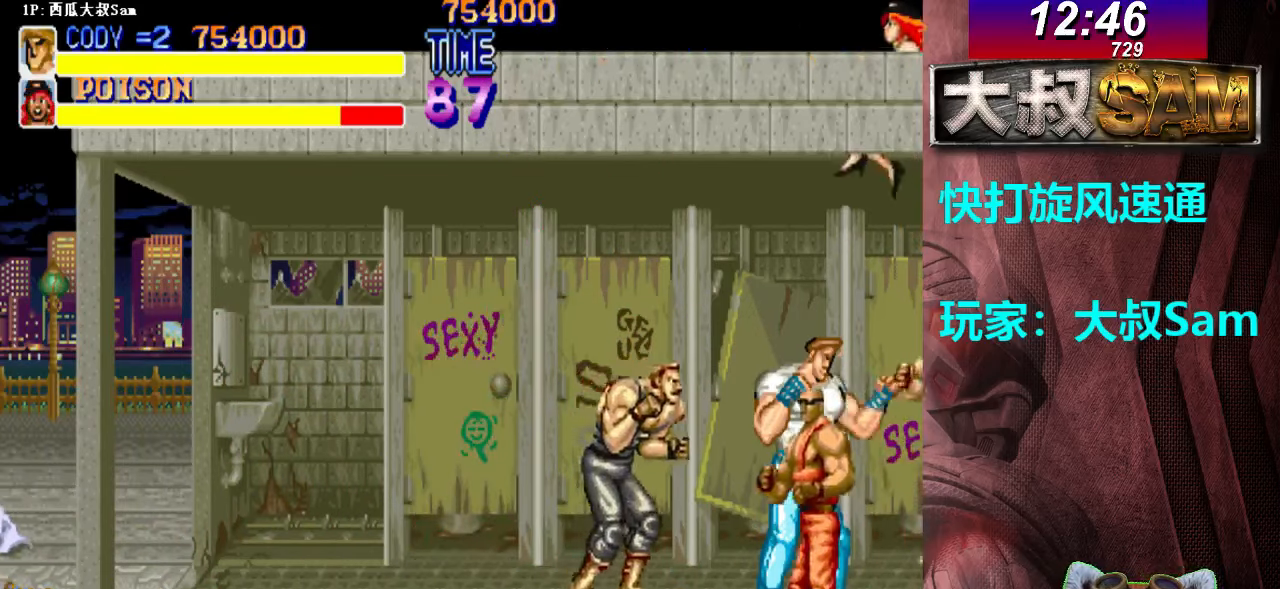
{"buttons": ["A", "B"], "left_stick": "down", "events": [[50, "A", "up"], [67, "A", "down"], [83, "A", "up"], [167, "A", "down"], [167, "left_stick", "left"], [183, "A", "up"], [200, "A", "down"], [300, "A", "up"], [317, "A", "down"], [317, "left_stick", "down-left"], [333, "A", "up"], [350, "A", "down"], [383, "A", "up"], [450, "A", "down"], [450, "B", "down"], [500, "left_stick", "down"]]}
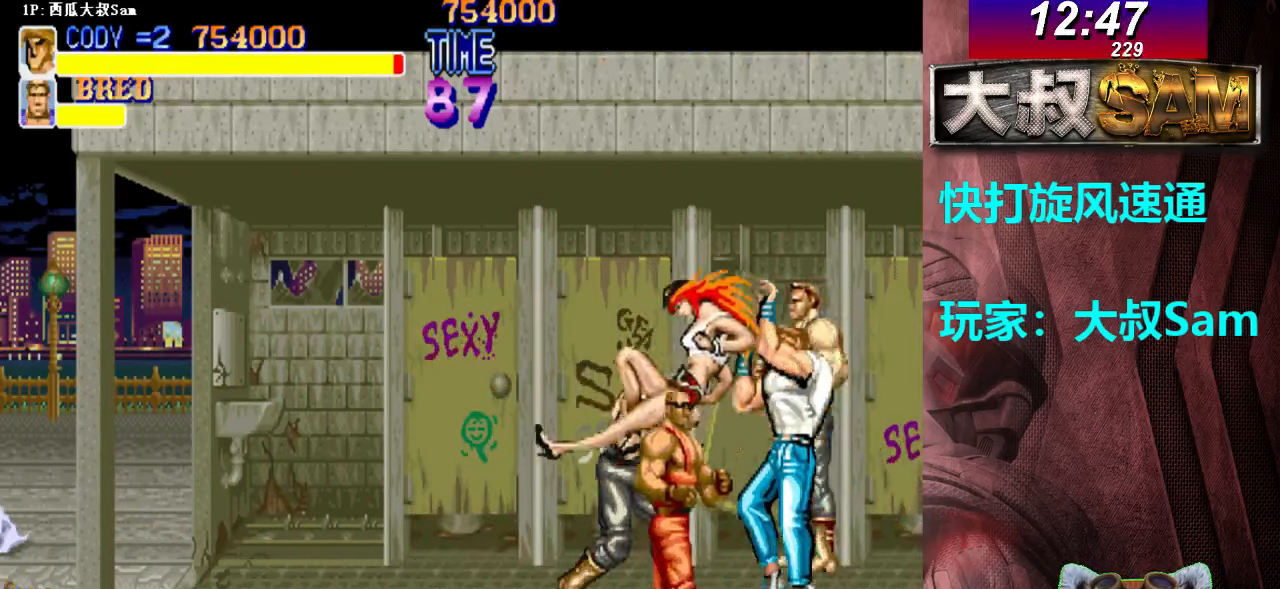
{"buttons": [], "left_stick": "down", "events": [[100, "A", "up"], [100, "B", "up"], [117, "A", "down"], [117, "B", "down"], [133, "A", "up"], [133, "B", "up"], [150, "A", "down"], [150, "B", "down"], [183, "A", "up"], [183, "B", "up"], [217, "A", "down"], [217, "B", "down"], [233, "A", "up"], [233, "B", "up"], [250, "A", "down"], [250, "B", "down"], [300, "A", "up"], [300, "B", "up"], [317, "A", "down"], [317, "B", "down"], [333, "A", "up"], [333, "B", "up"], [350, "A", "down"], [350, "B", "down"], [383, "A", "up"], [383, "B", "up"], [400, "A", "down"], [400, "B", "down"], [433, "A", "up"], [433, "B", "up"], [450, "A", "down"], [450, "B", "down"], [483, "A", "up"], [483, "B", "up"]]}
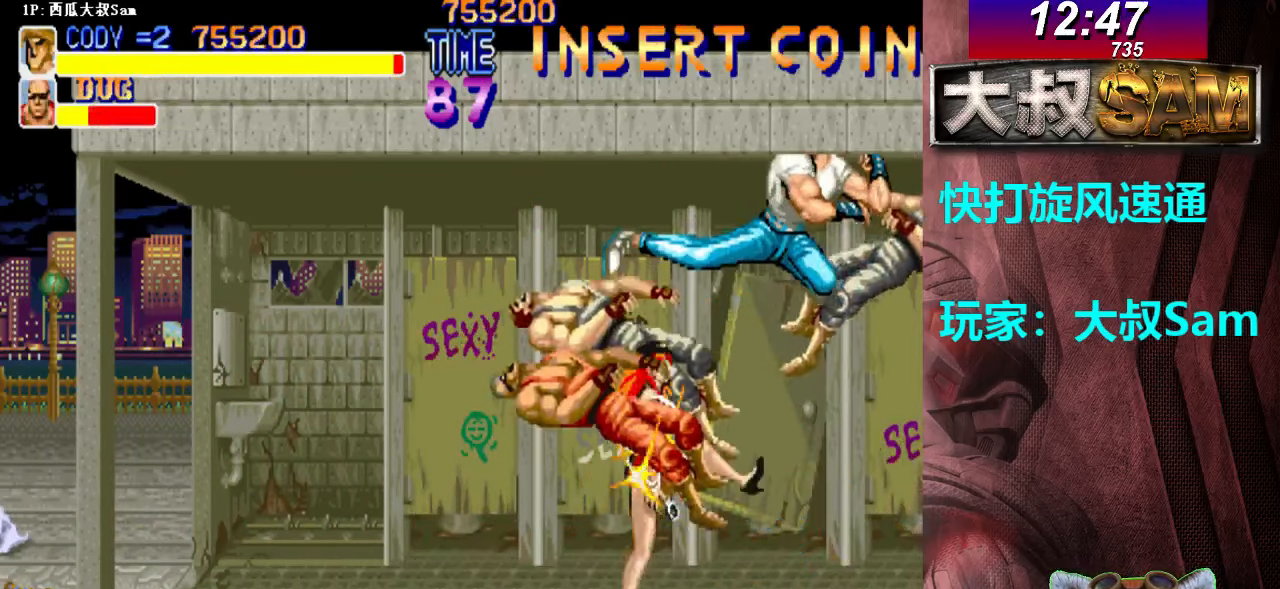
{"buttons": [], "left_stick": "left", "events": [[17, "A", "down"], [17, "B", "down"], [33, "A", "up"], [33, "B", "up"], [67, "left_stick", "center"], [433, "left_stick", "left"]]}
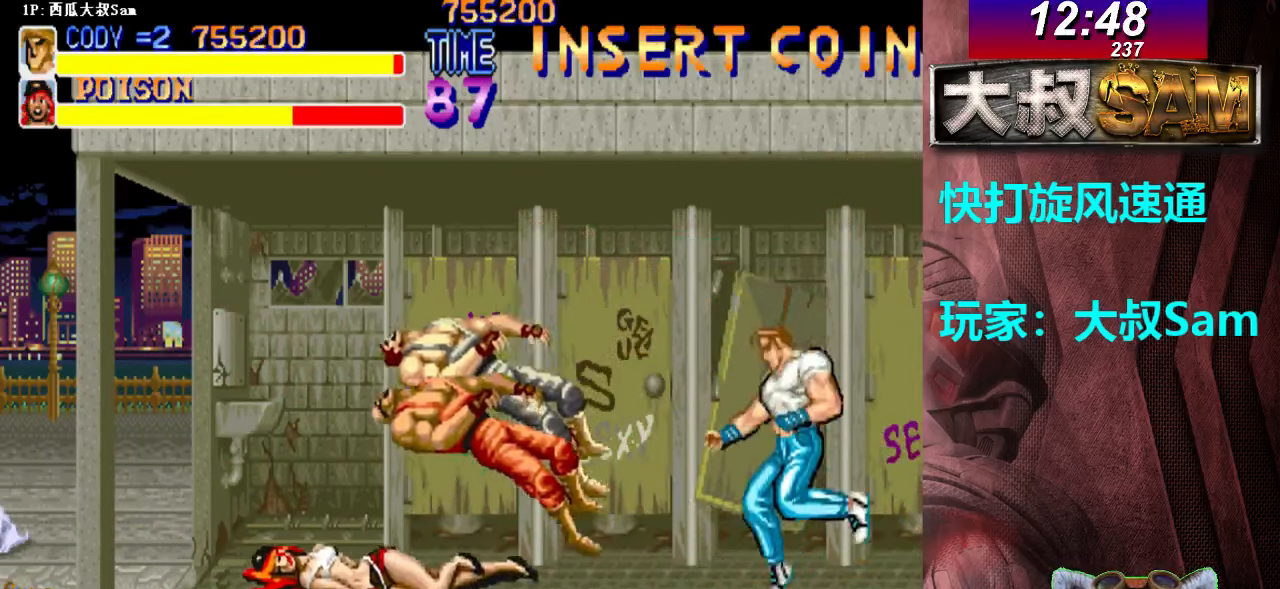
{"buttons": [], "left_stick": "left", "events": [[33, "left_stick", "down-left"], [183, "left_stick", "left"]]}
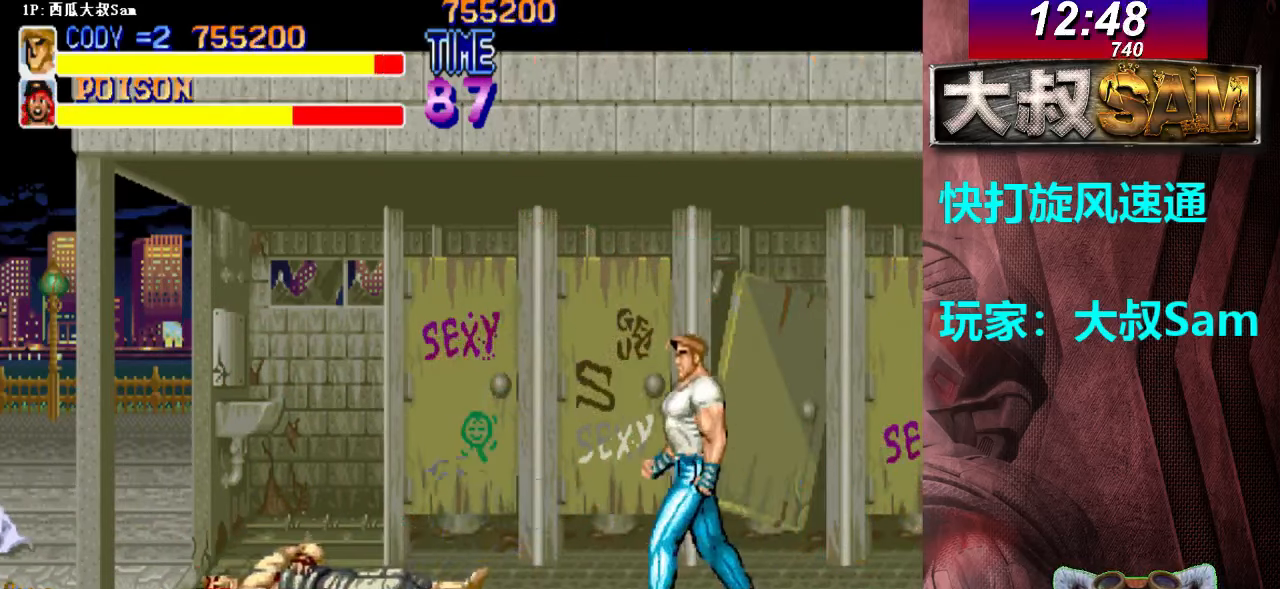
{"buttons": [], "left_stick": "down-left", "events": [[83, "B", "down"], [100, "B", "up"], [117, "B", "down"], [167, "B", "up"], [450, "left_stick", "down-left"]]}
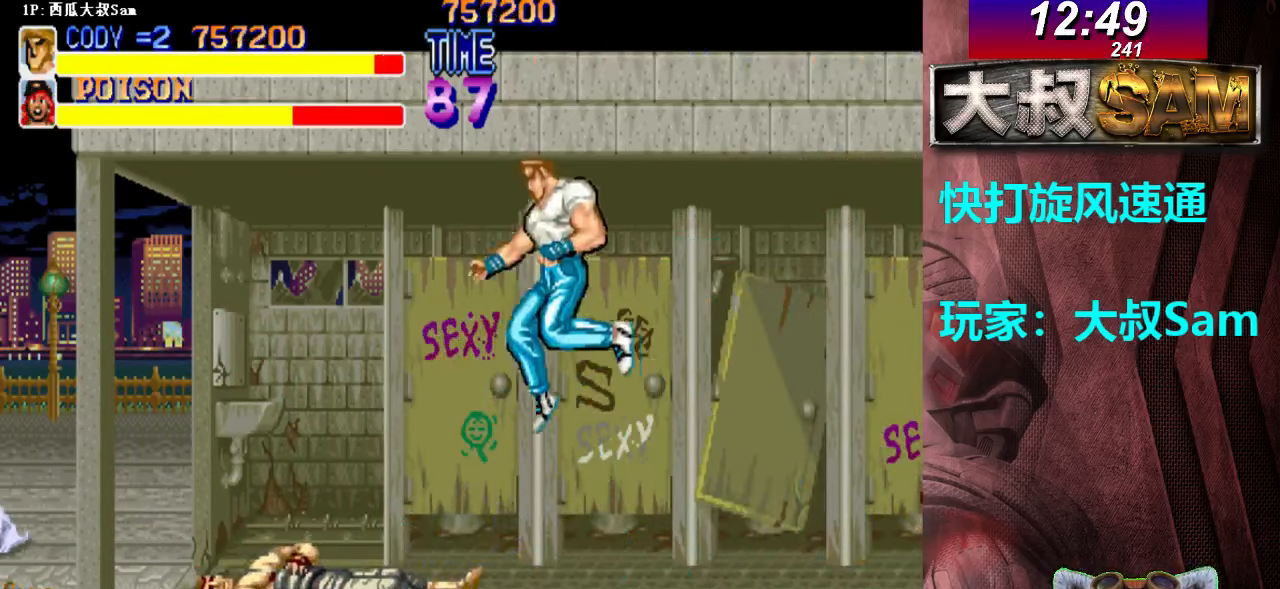
{"buttons": [], "left_stick": "left", "events": [[67, "A", "down"], [150, "A", "up"], [167, "A", "down"], [183, "A", "up"], [233, "left_stick", "left"]]}
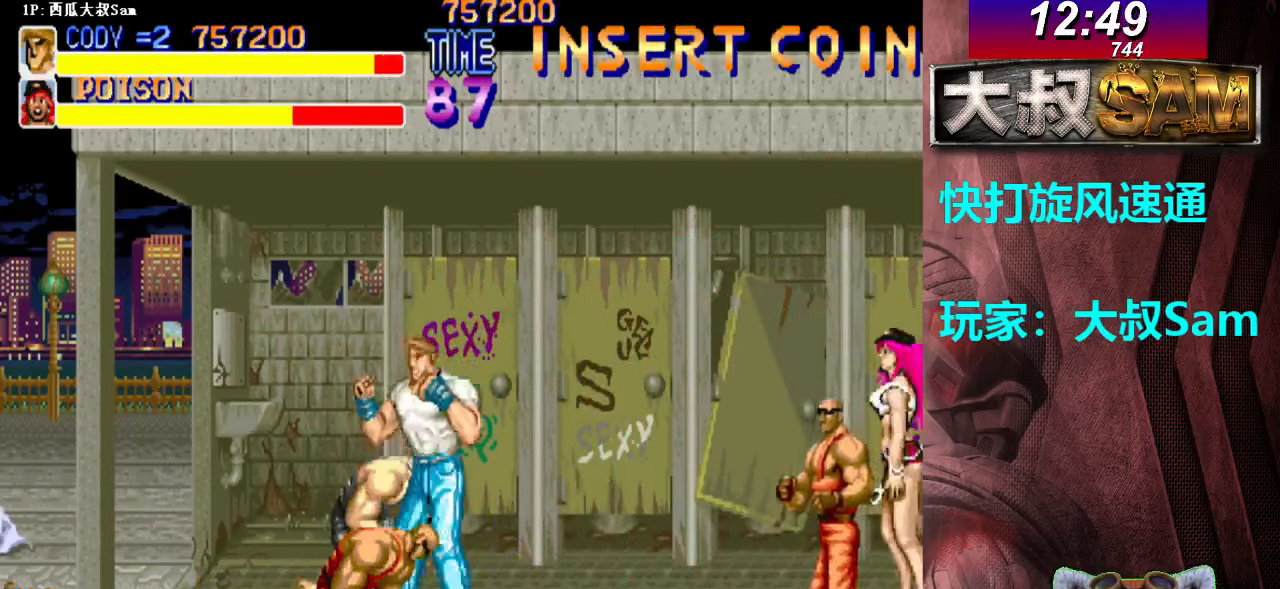
{"buttons": ["A"], "left_stick": "center", "events": [[350, "left_stick", "right"], [383, "A", "down"], [417, "left_stick", "center"], [450, "A", "up"], [500, "A", "down"]]}
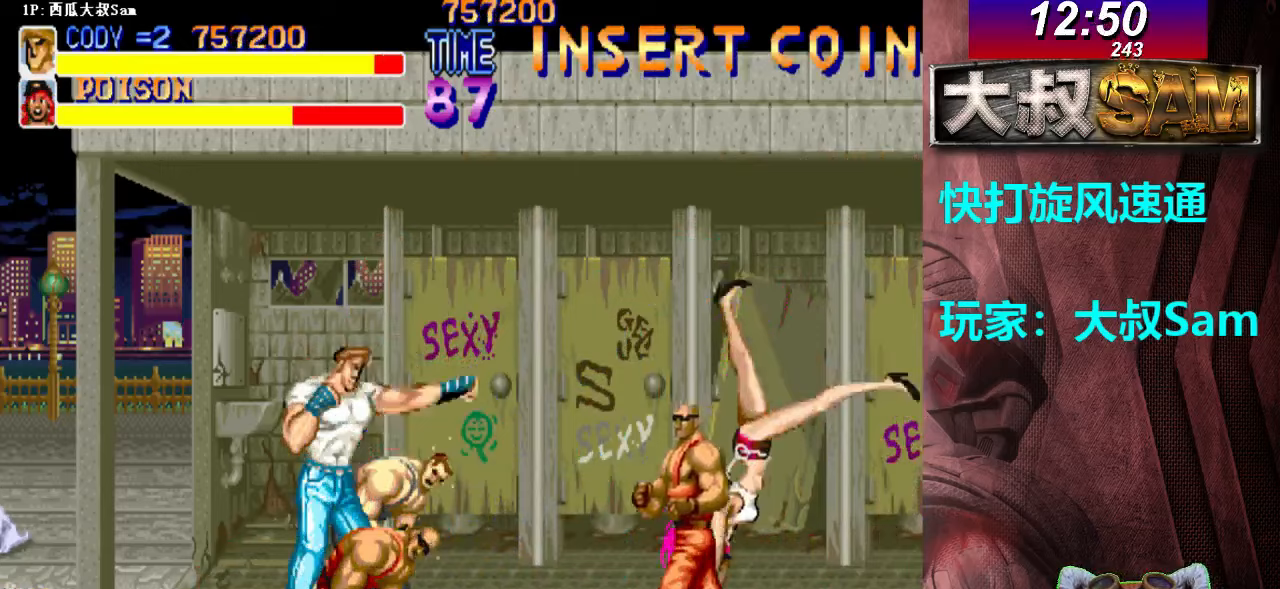
{"buttons": ["A"], "left_stick": "center", "events": [[17, "A", "up"], [33, "A", "down"], [50, "A", "up"], [67, "A", "down"], [150, "A", "up"], [217, "A", "down"], [267, "A", "up"], [283, "A", "down"], [300, "A", "up"], [333, "A", "down"], [367, "A", "up"], [383, "A", "down"], [467, "A", "up"], [483, "A", "down"]]}
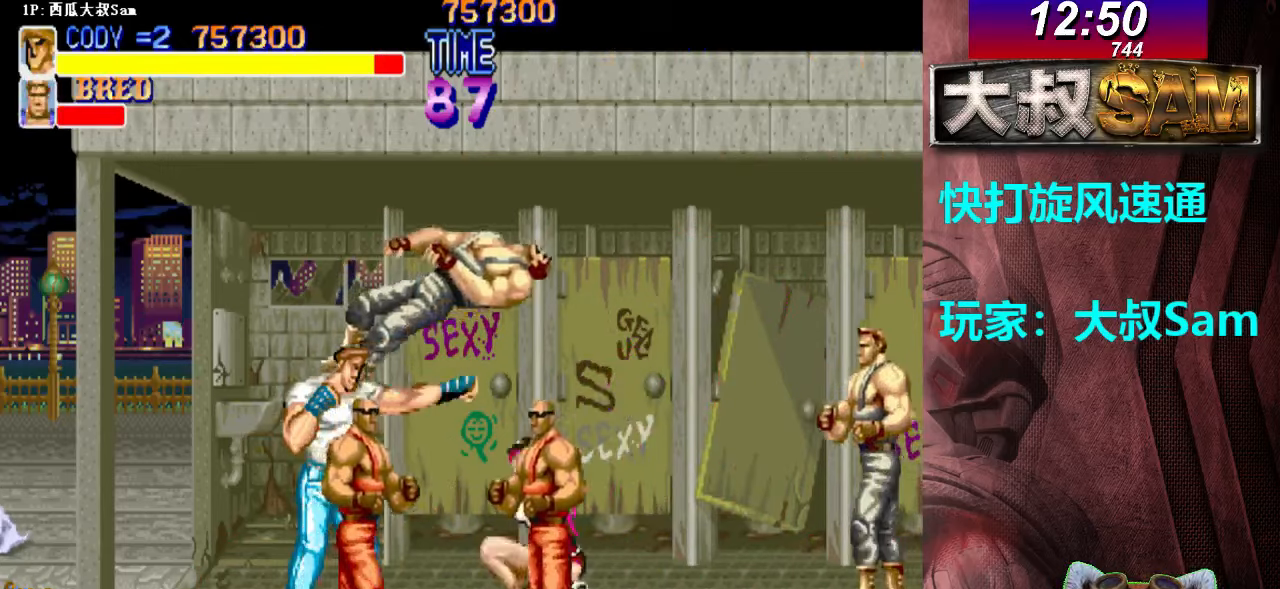
{"buttons": ["A"], "left_stick": "center", "events": [[17, "A", "up"], [50, "A", "down"], [67, "A", "up"], [83, "A", "down"], [117, "A", "up"], [133, "A", "down"], [167, "A", "up"], [183, "A", "down"], [217, "A", "up"], [233, "A", "down"], [267, "A", "up"], [283, "A", "down"], [317, "A", "up"], [333, "A", "down"], [367, "A", "up"], [383, "A", "down"], [417, "A", "up"], [450, "A", "down"], [467, "A", "up"], [483, "A", "down"]]}
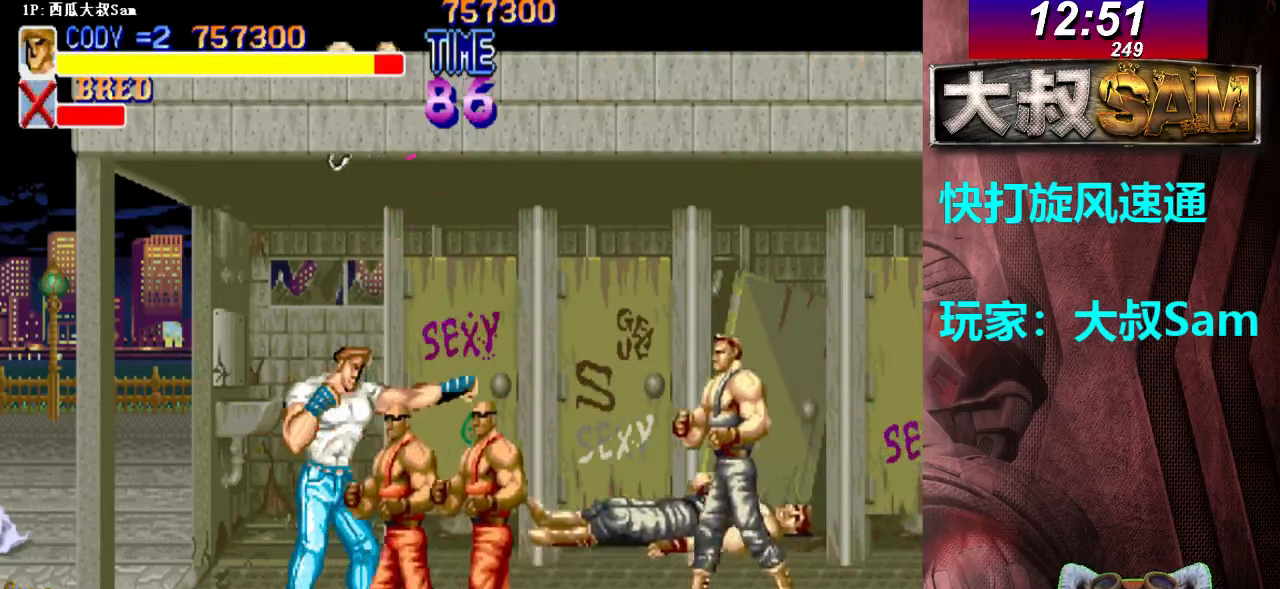
{"buttons": [], "left_stick": "left", "events": [[17, "A", "up"], [33, "A", "down"], [67, "A", "up"], [83, "A", "down"], [117, "A", "up"], [150, "A", "down"], [167, "A", "up"], [183, "A", "down"], [200, "A", "up"], [383, "left_stick", "left"]]}
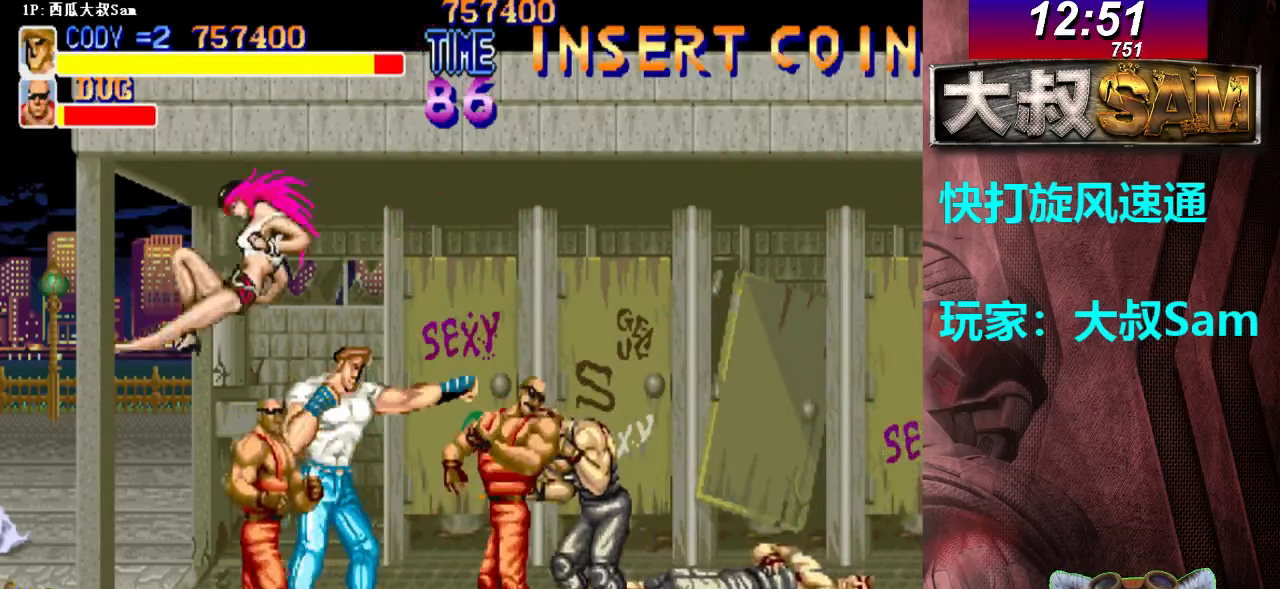
{"buttons": ["A"], "left_stick": "right", "events": [[383, "left_stick", "right"], [433, "A", "down"], [467, "A", "up"], [500, "A", "down"]]}